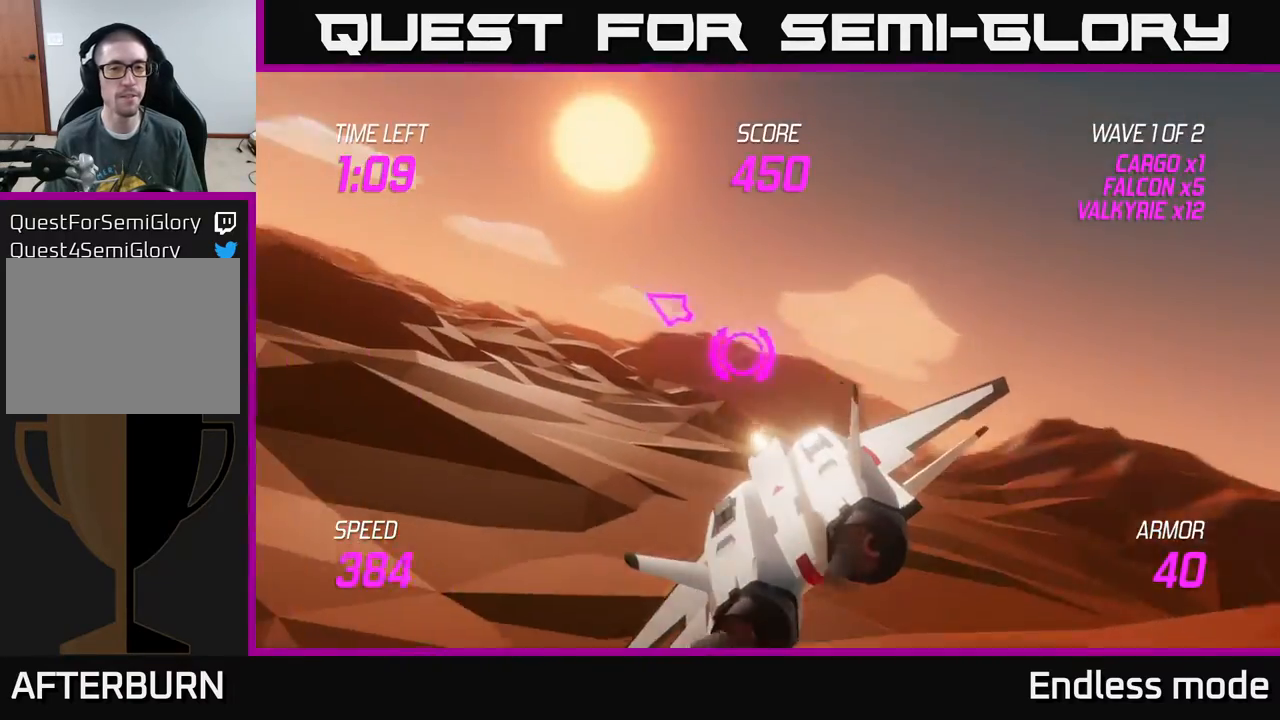
Gameplay with a controller (Xbox layout); each line is a JSON object with the inputs held at the frame after it. "events" lists button and stick changes between this image and that frame as [ms after this image, input, new state], when the widget could be followed in between. Not read: right_stick.
{"buttons": ["L2"], "left_stick": "up-left", "events": [[300, "left_stick", "up-left"], [433, "L2", "down"]]}
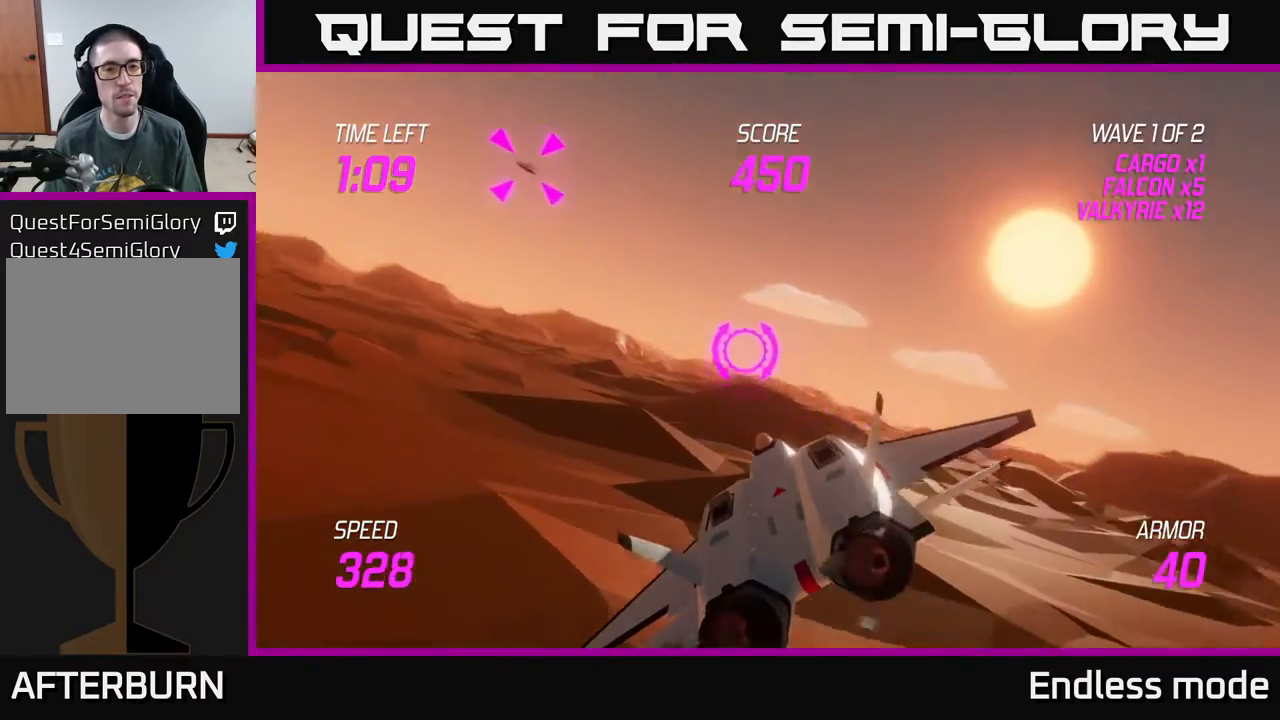
{"buttons": ["L2"], "left_stick": "left", "events": [[283, "left_stick", "left"]]}
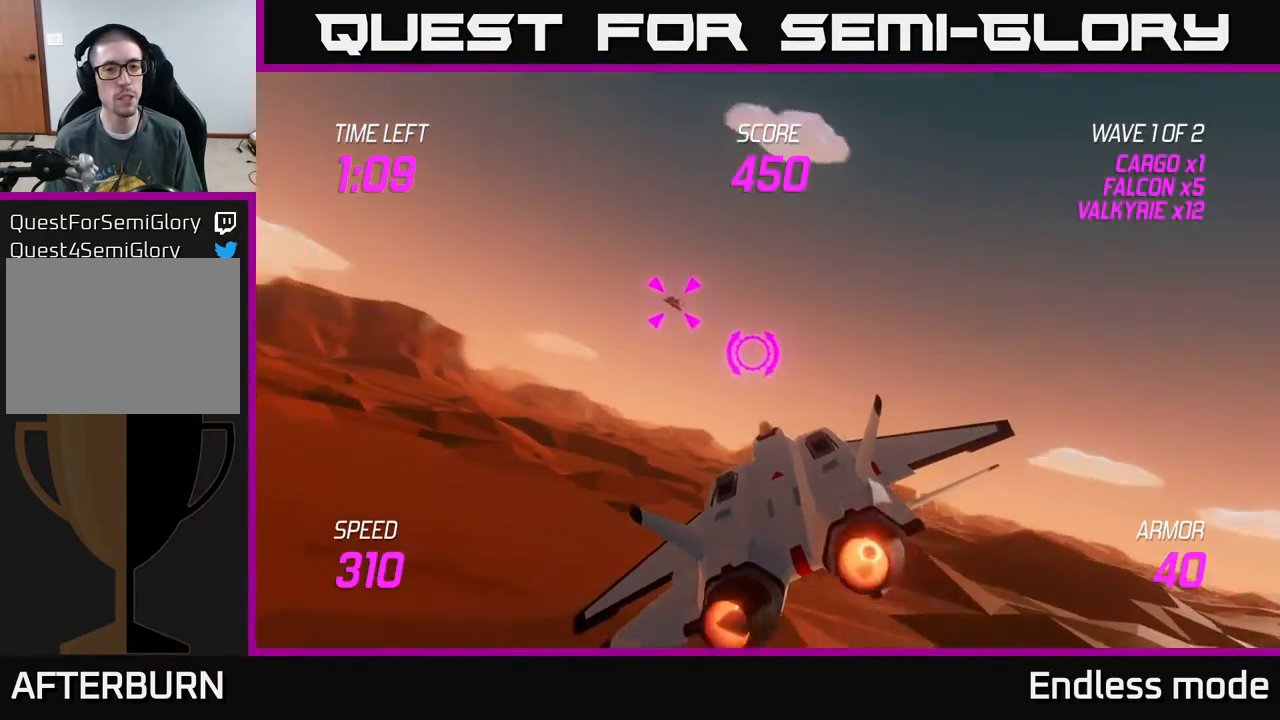
{"buttons": [], "left_stick": "left", "events": [[350, "L2", "up"]]}
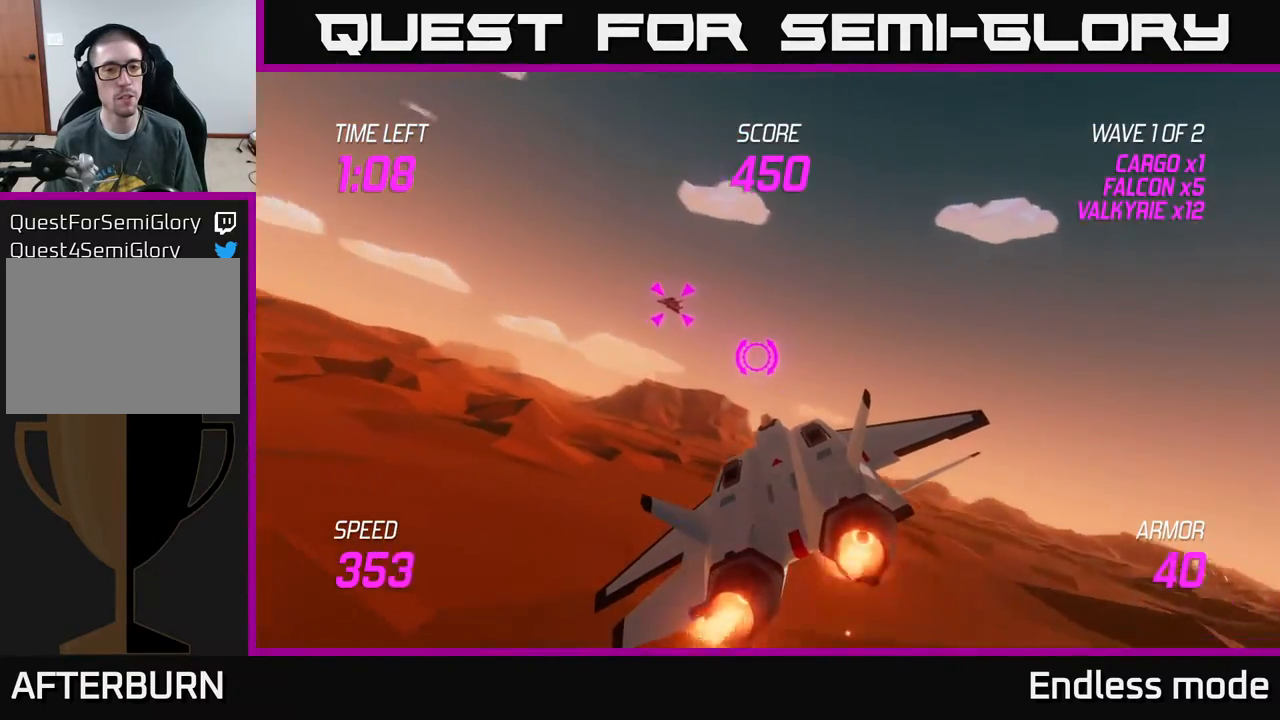
{"buttons": [], "left_stick": "left", "events": []}
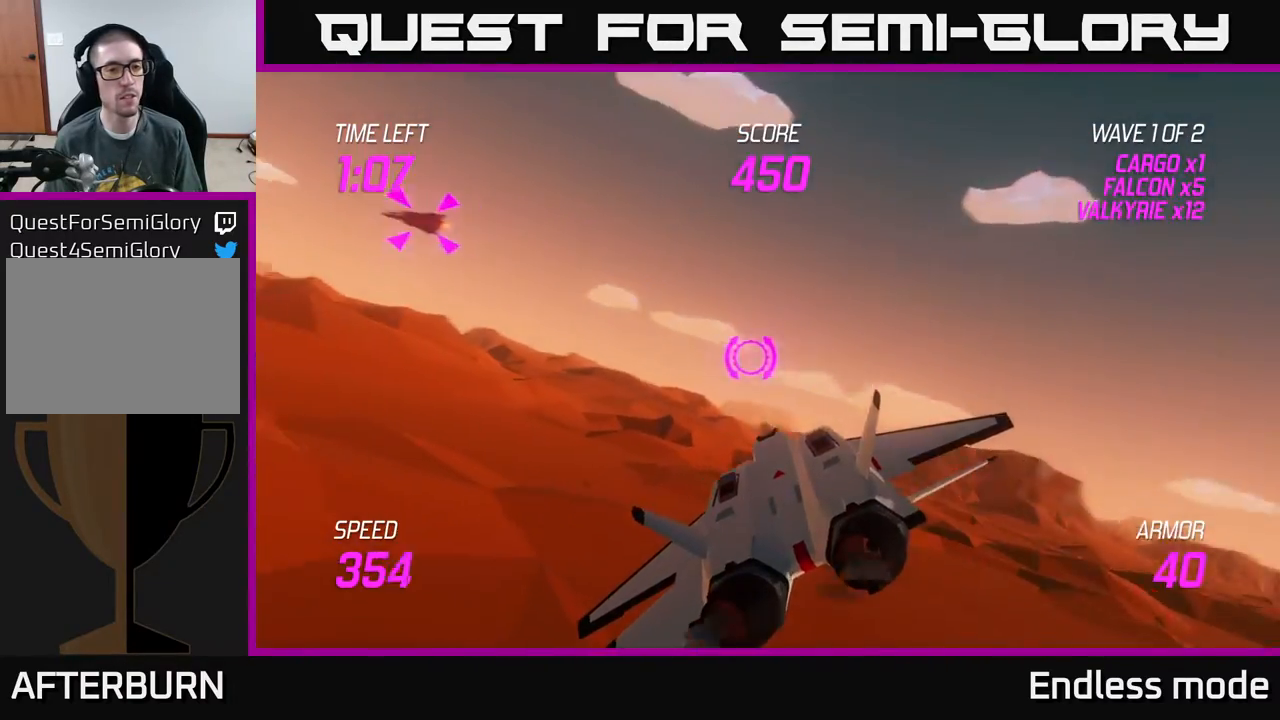
{"buttons": [], "left_stick": "left", "events": []}
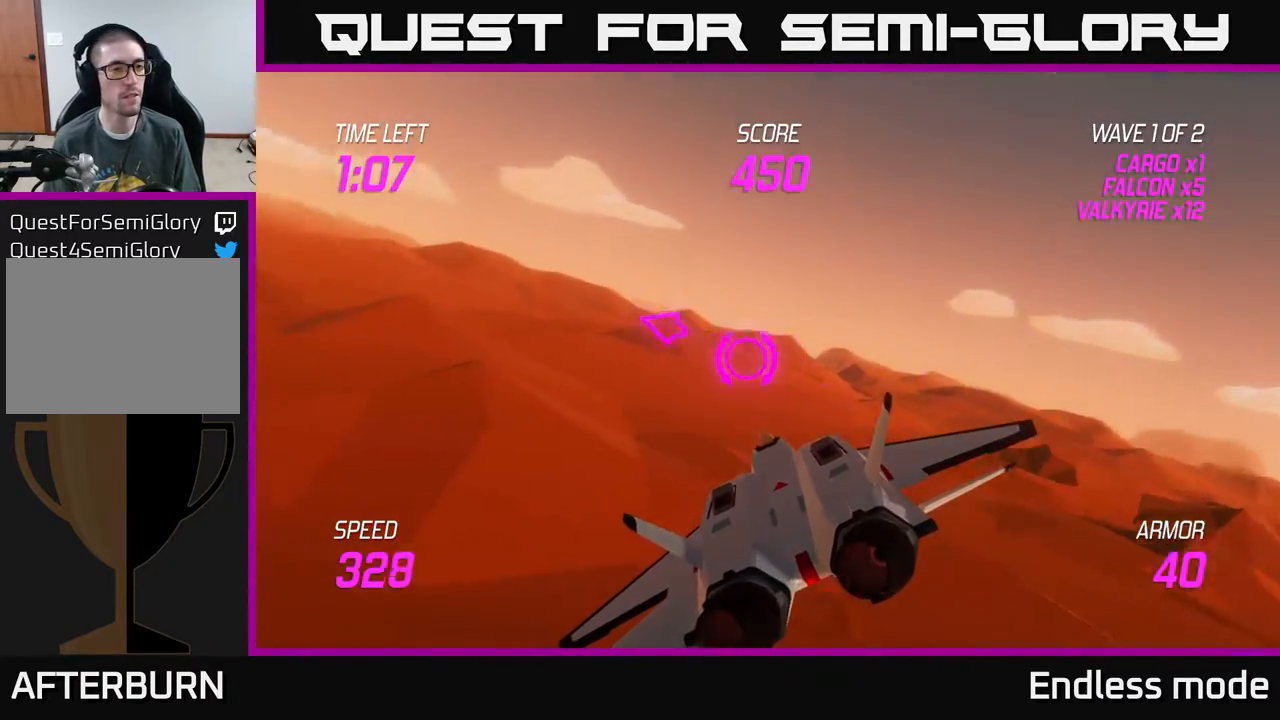
{"buttons": [], "left_stick": "up-left", "events": [[450, "left_stick", "up-left"]]}
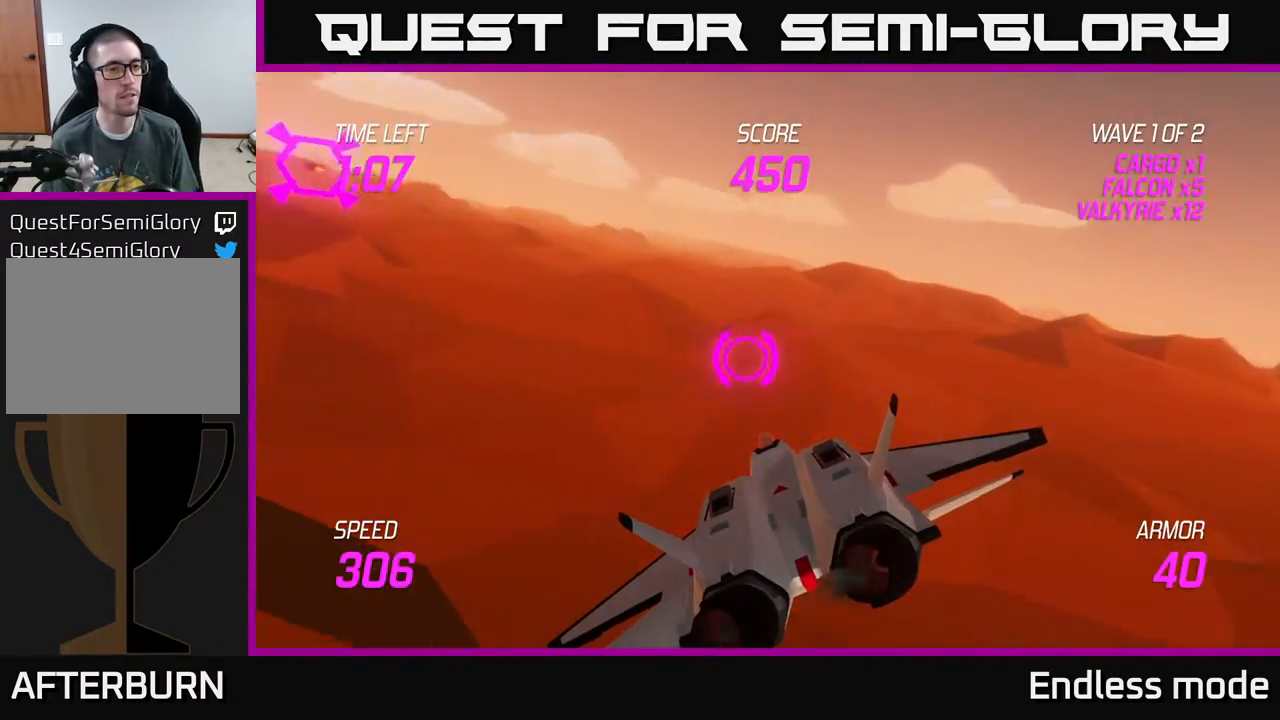
{"buttons": ["L2"], "left_stick": "up-left", "events": [[217, "L2", "down"]]}
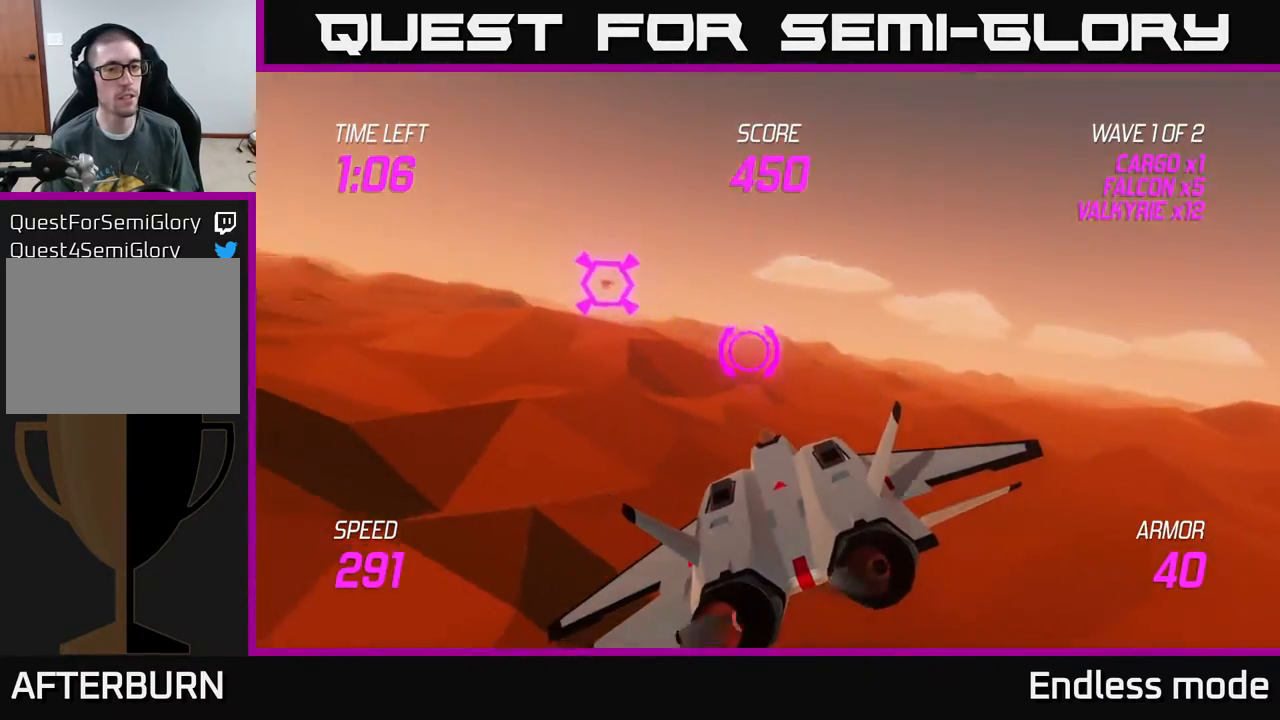
{"buttons": ["L2", "R2"], "left_stick": "center", "events": [[250, "R2", "down"], [367, "R2", "up"], [450, "R2", "down"], [450, "left_stick", "center"]]}
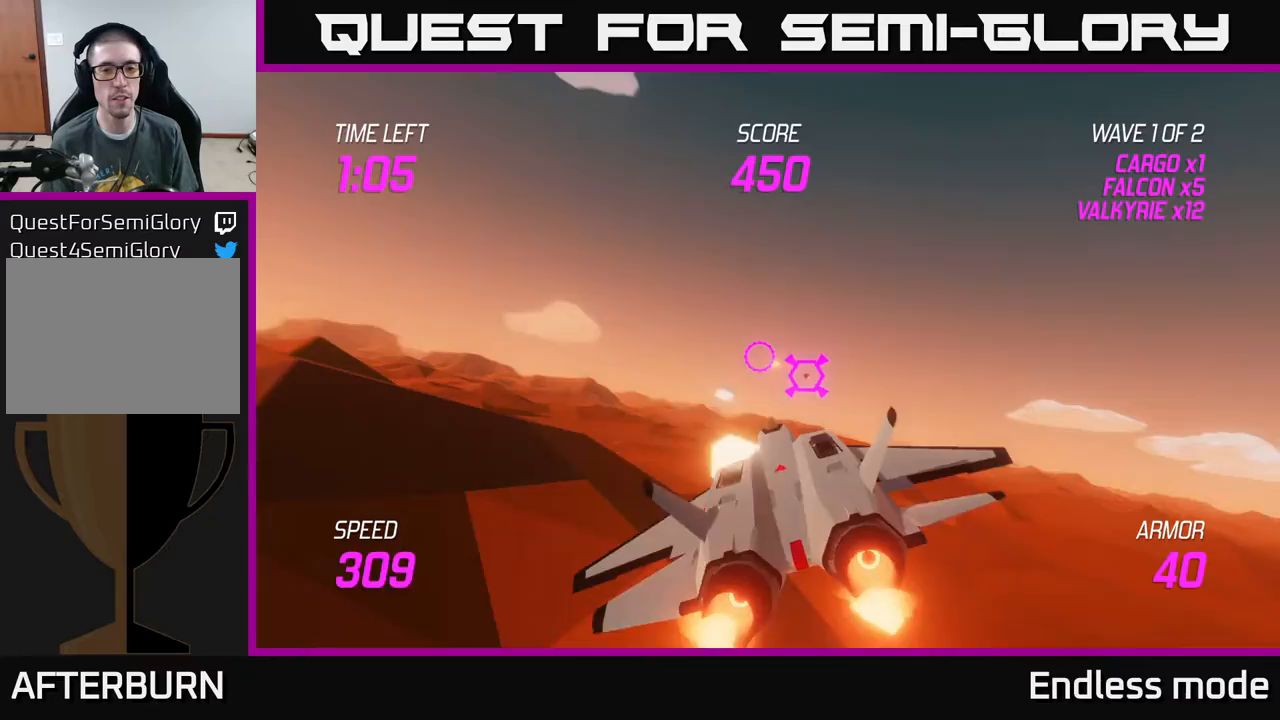
{"buttons": ["L2"], "left_stick": "up-left", "events": [[50, "R2", "up"], [133, "R2", "down"], [233, "left_stick", "left"], [250, "R2", "up"], [367, "R2", "down"], [367, "left_stick", "center"], [450, "left_stick", "up-left"], [483, "R2", "up"]]}
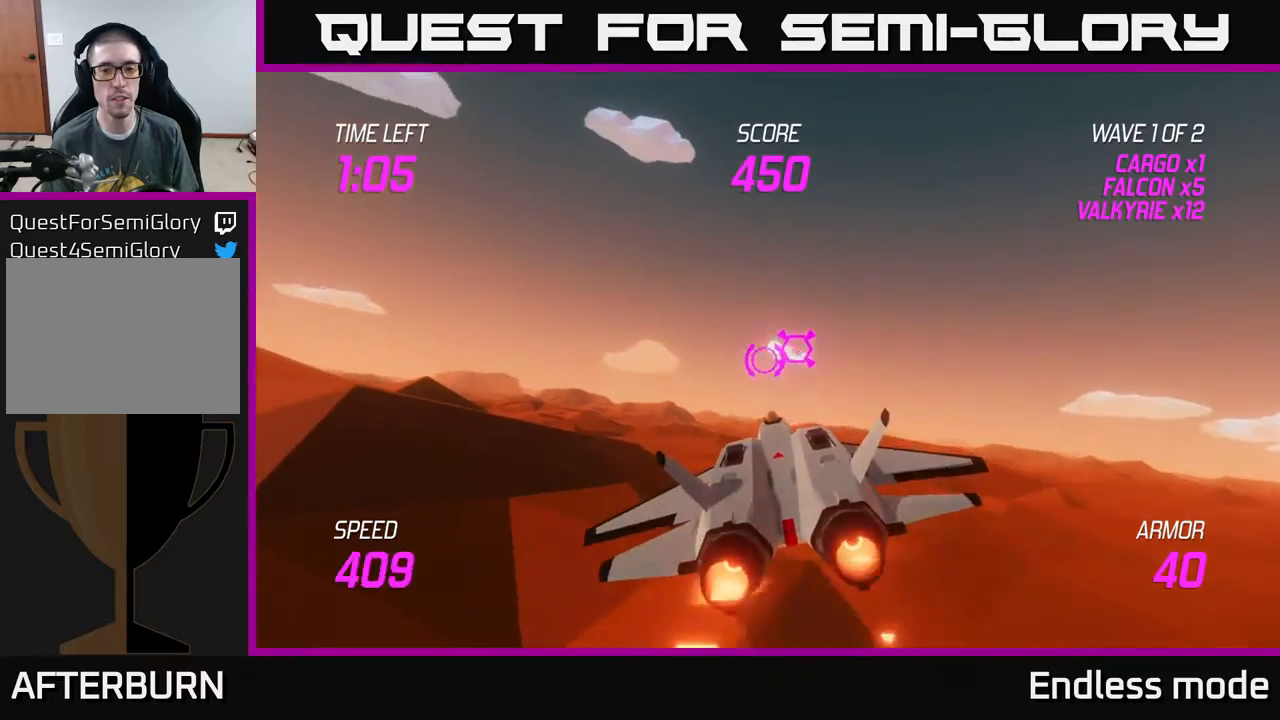
{"buttons": ["L2"], "left_stick": "left", "events": [[50, "R2", "down"], [167, "R2", "up"], [400, "left_stick", "left"]]}
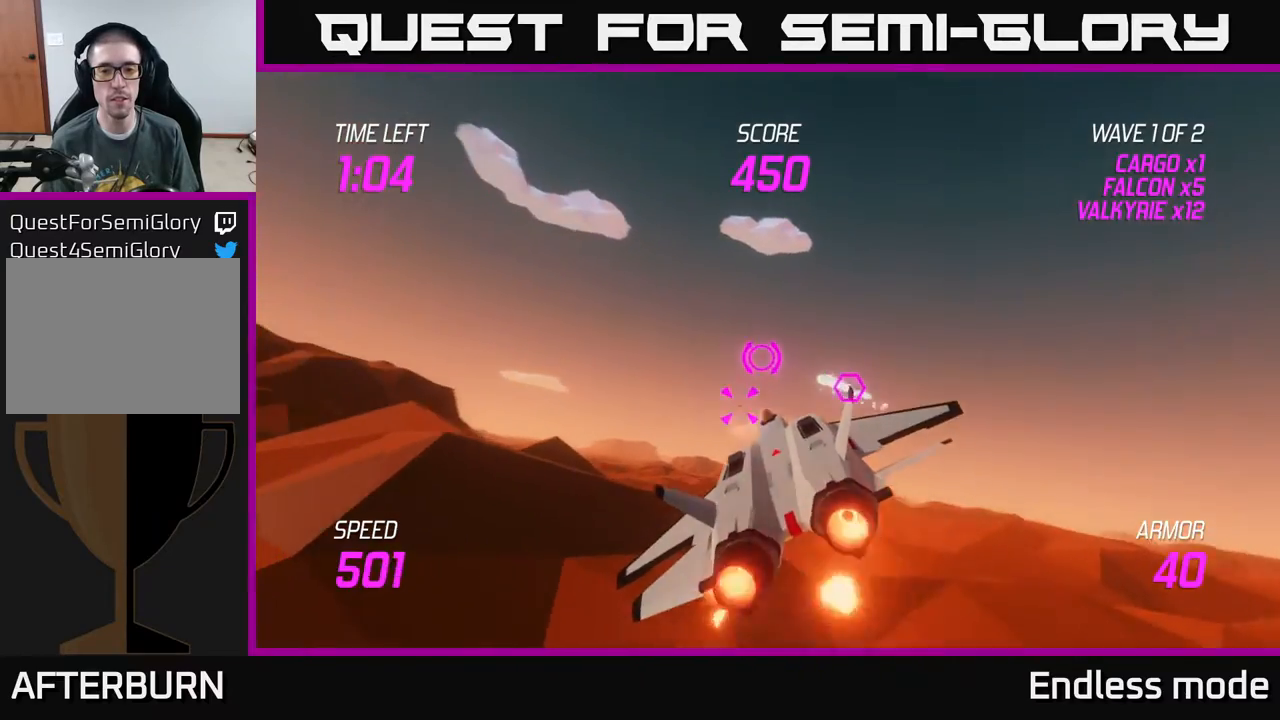
{"buttons": ["L2", "R2"], "left_stick": "left", "events": [[133, "left_stick", "down"], [217, "left_stick", "right"], [350, "left_stick", "down-left"], [450, "left_stick", "left"], [483, "R2", "down"]]}
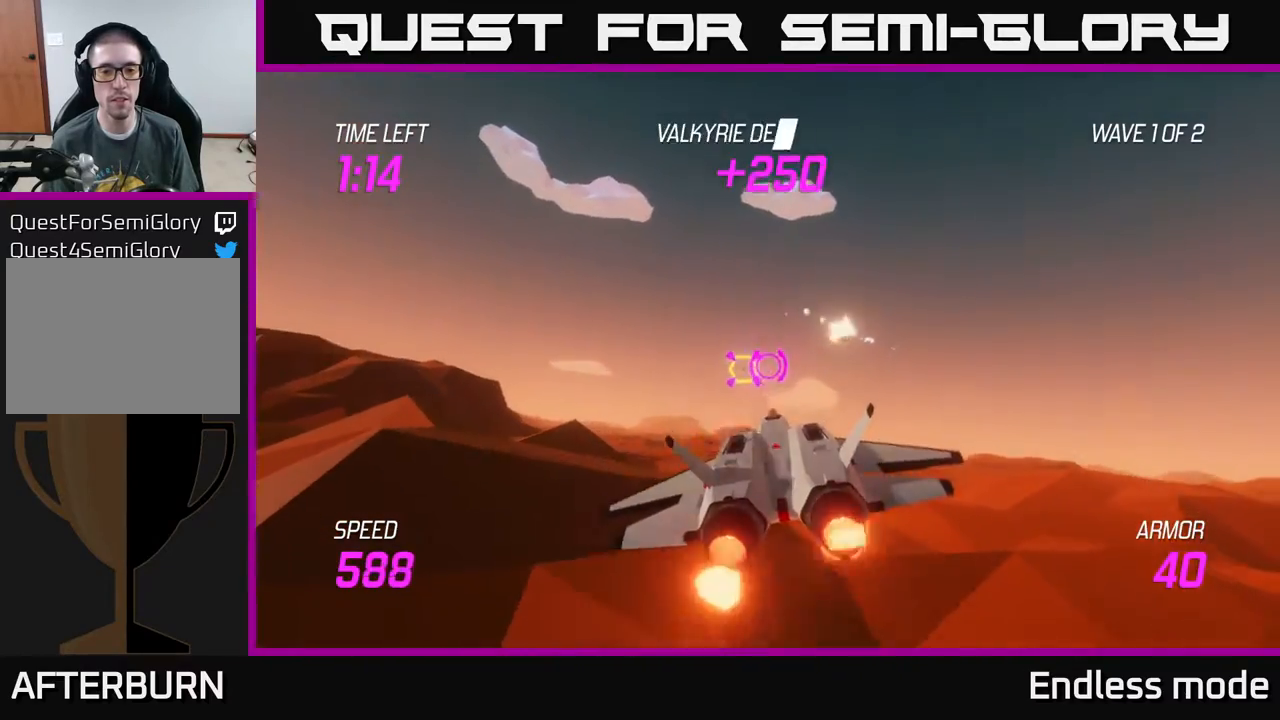
{"buttons": ["L2", "R2"], "left_stick": "center", "events": [[67, "R2", "up"], [67, "left_stick", "center"], [150, "R2", "down"], [217, "left_stick", "left"], [267, "R2", "up"], [417, "R2", "down"], [483, "left_stick", "center"]]}
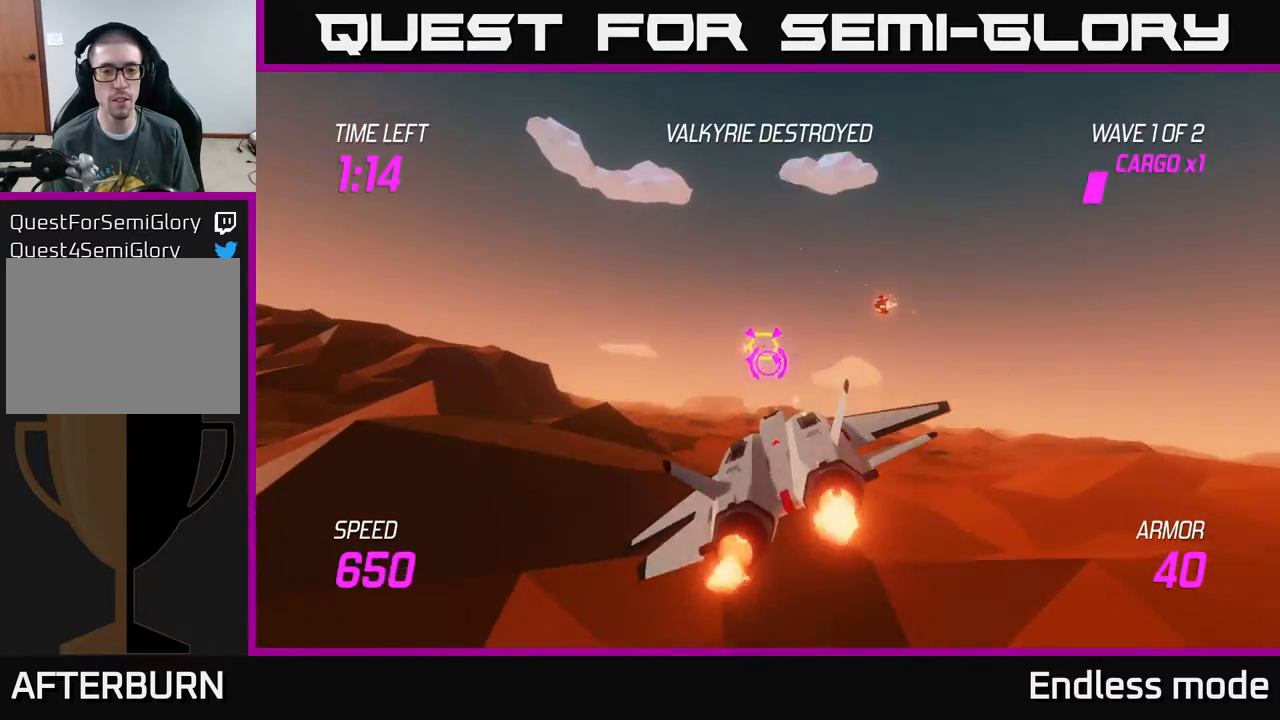
{"buttons": ["L2"], "left_stick": "up-left", "events": [[17, "R2", "up"], [133, "R2", "down"], [183, "left_stick", "left"], [300, "R2", "up"], [350, "R2", "down"], [417, "left_stick", "up-left"], [467, "R2", "up"]]}
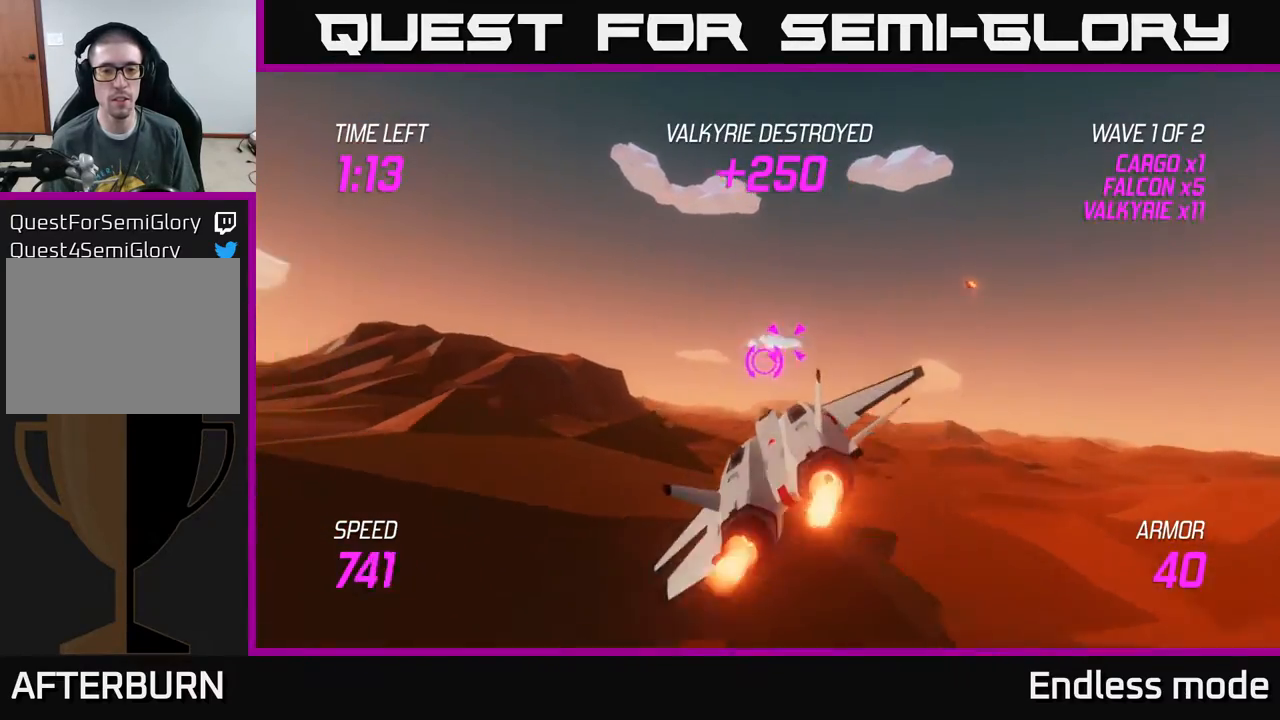
{"buttons": [], "left_stick": "right", "events": [[50, "R2", "down"], [167, "R2", "up"], [250, "L2", "up"], [283, "left_stick", "right"]]}
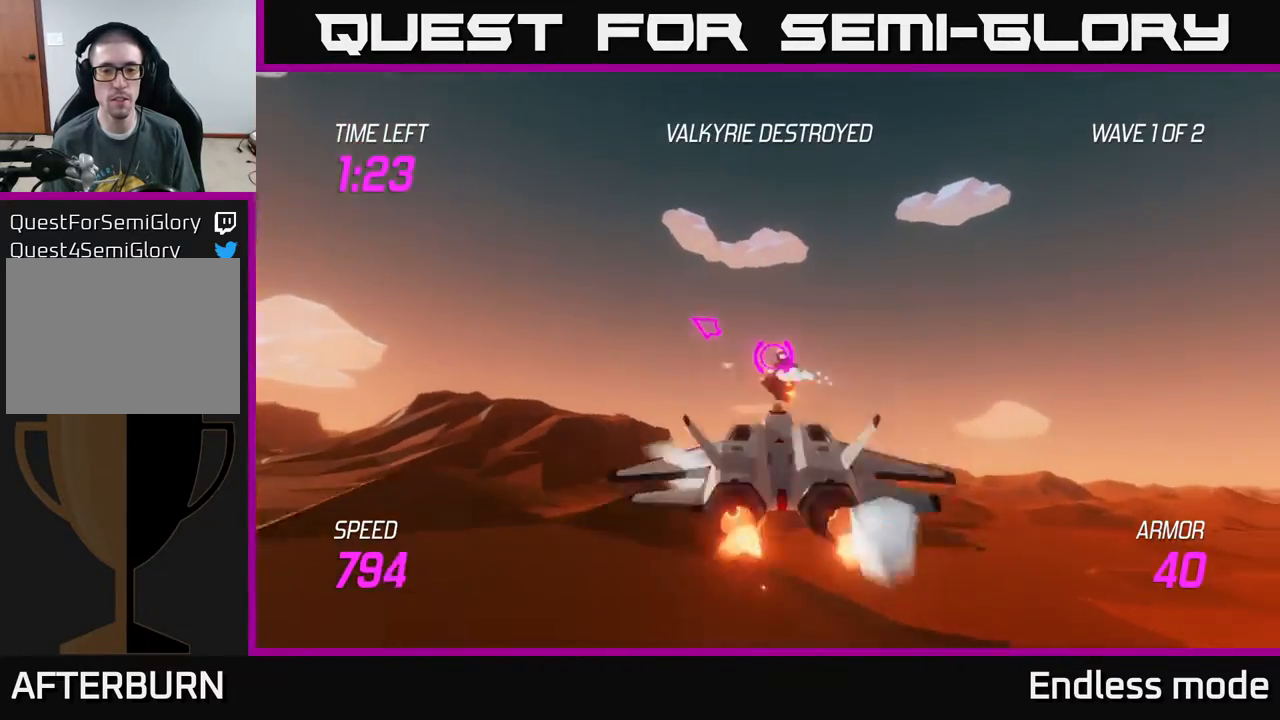
{"buttons": [], "left_stick": "left", "events": [[100, "L2", "down"], [200, "L2", "up"], [450, "left_stick", "left"]]}
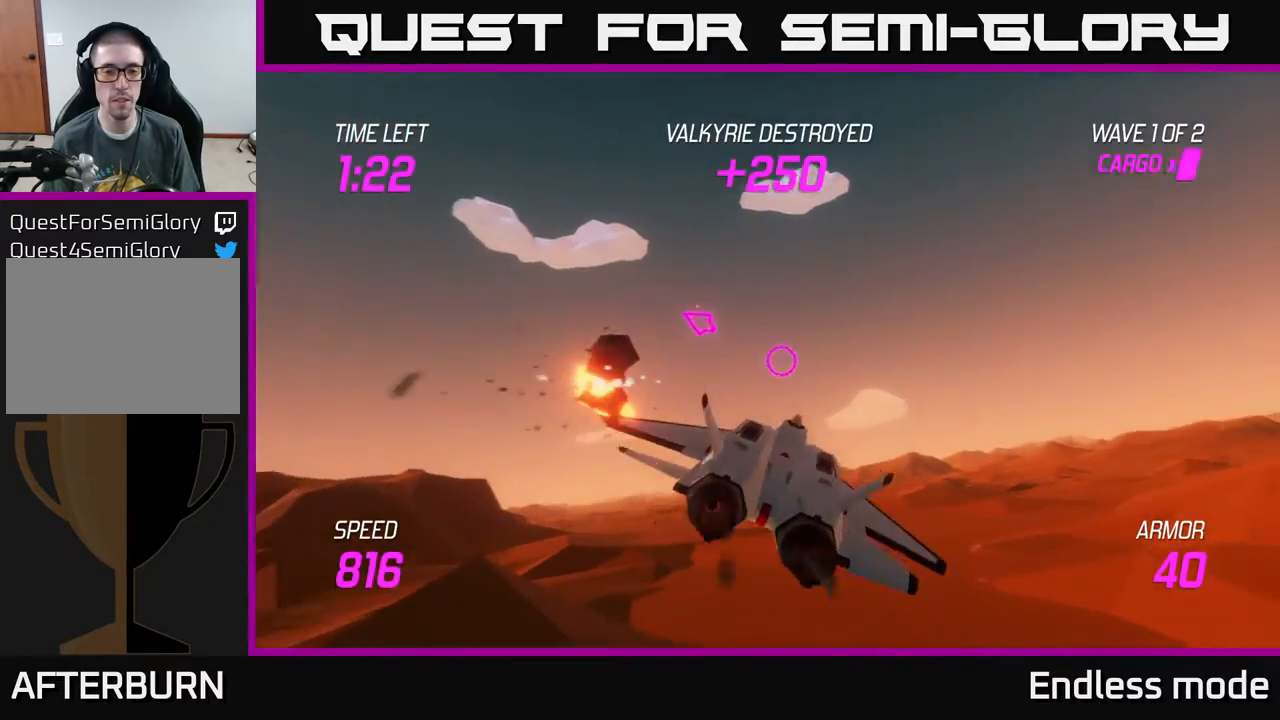
{"buttons": [], "left_stick": "left", "events": []}
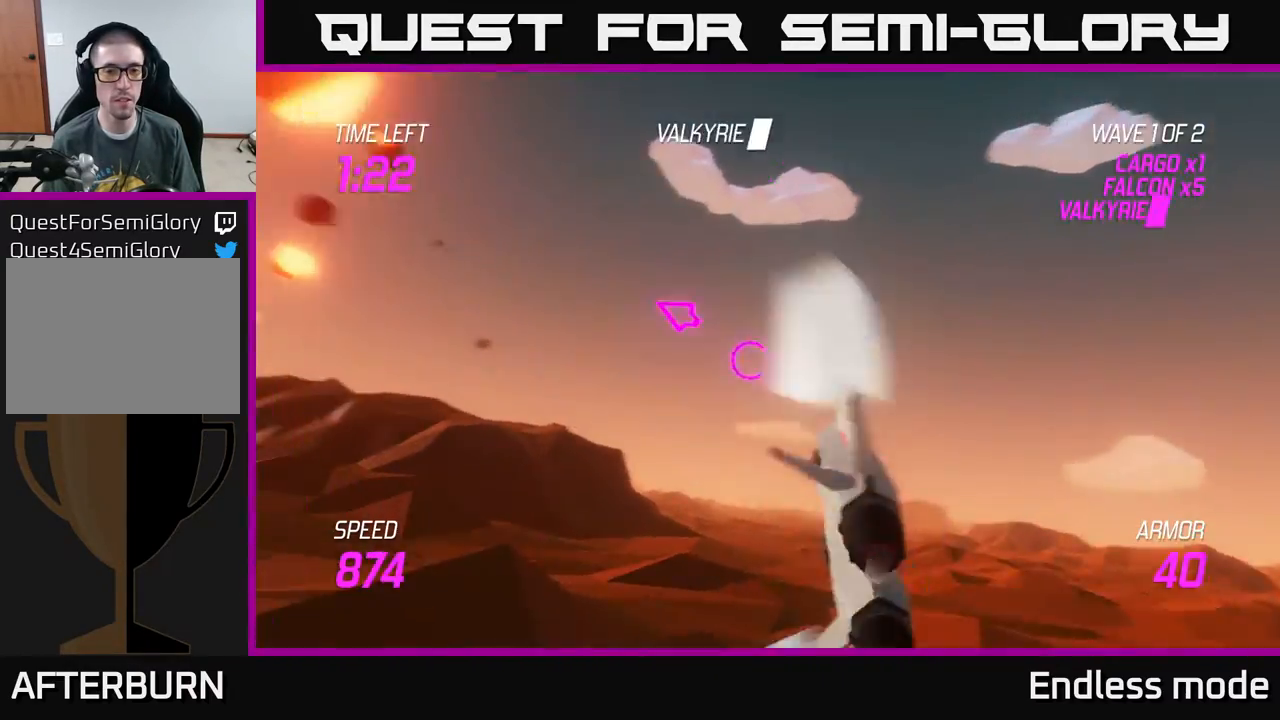
{"buttons": [], "left_stick": "left", "events": []}
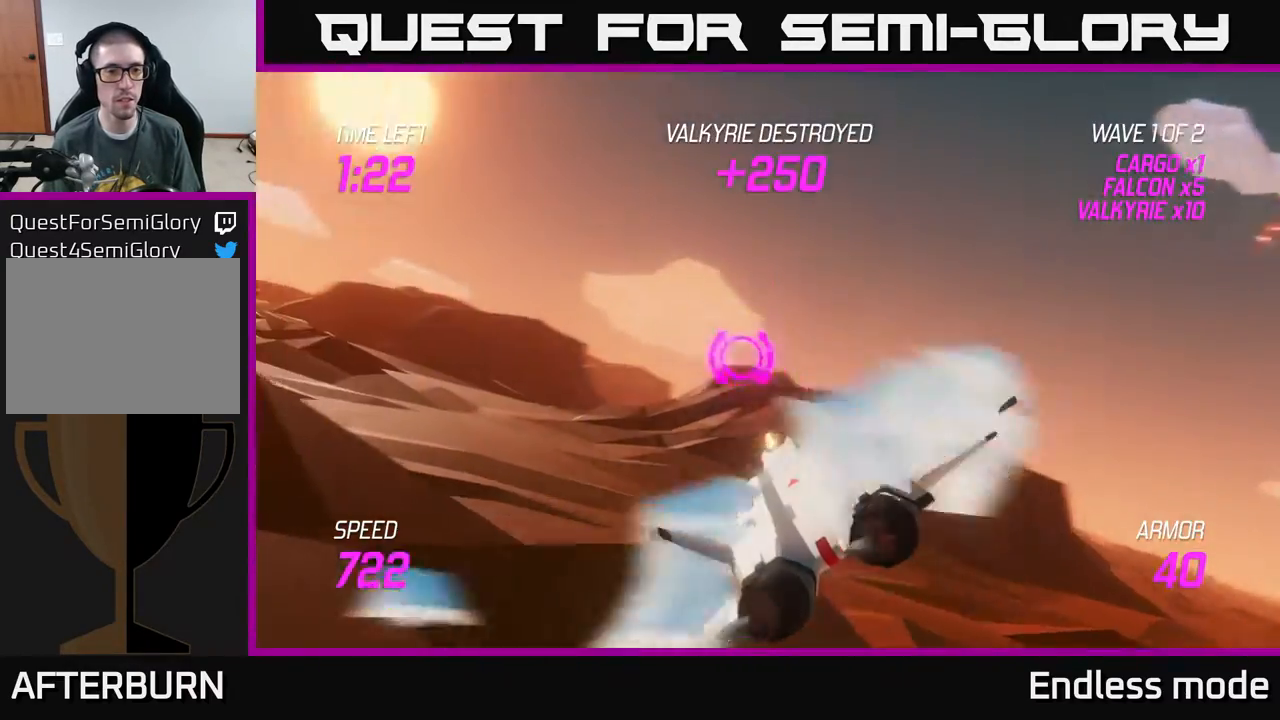
{"buttons": [], "left_stick": "left", "events": []}
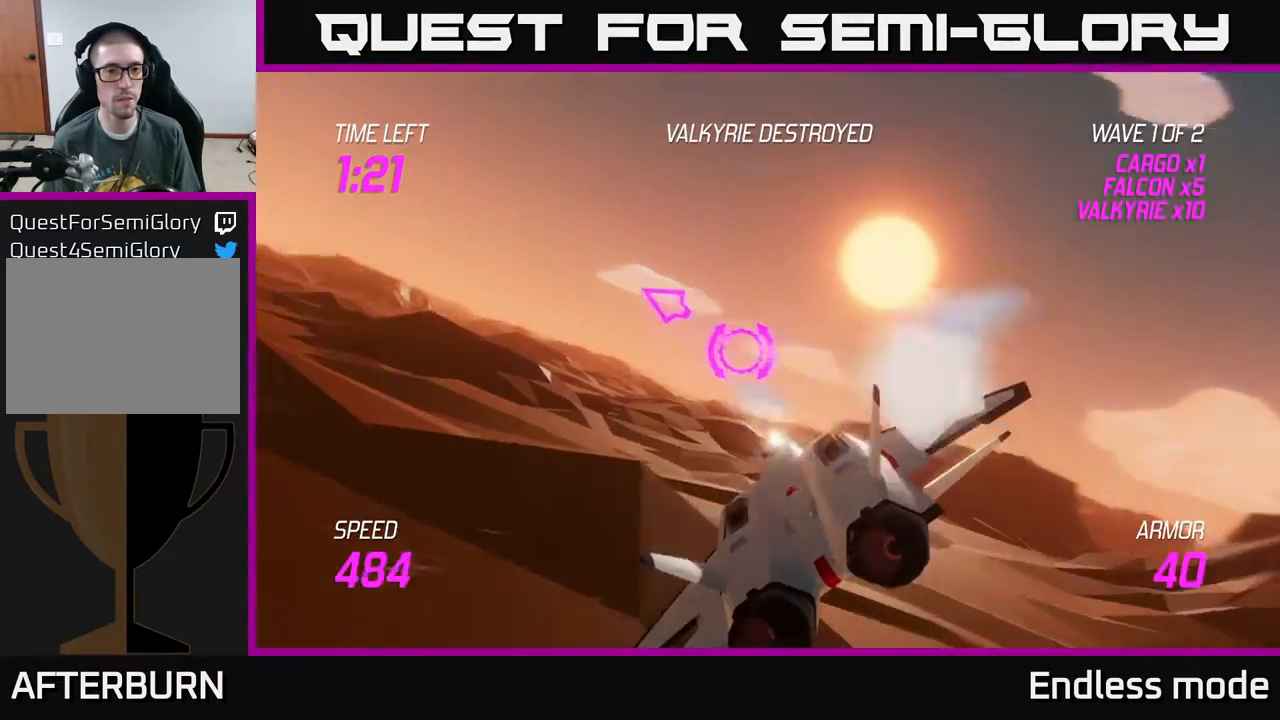
{"buttons": ["L2"], "left_stick": "up", "events": [[250, "L2", "down"], [267, "left_stick", "up-left"], [483, "left_stick", "up"]]}
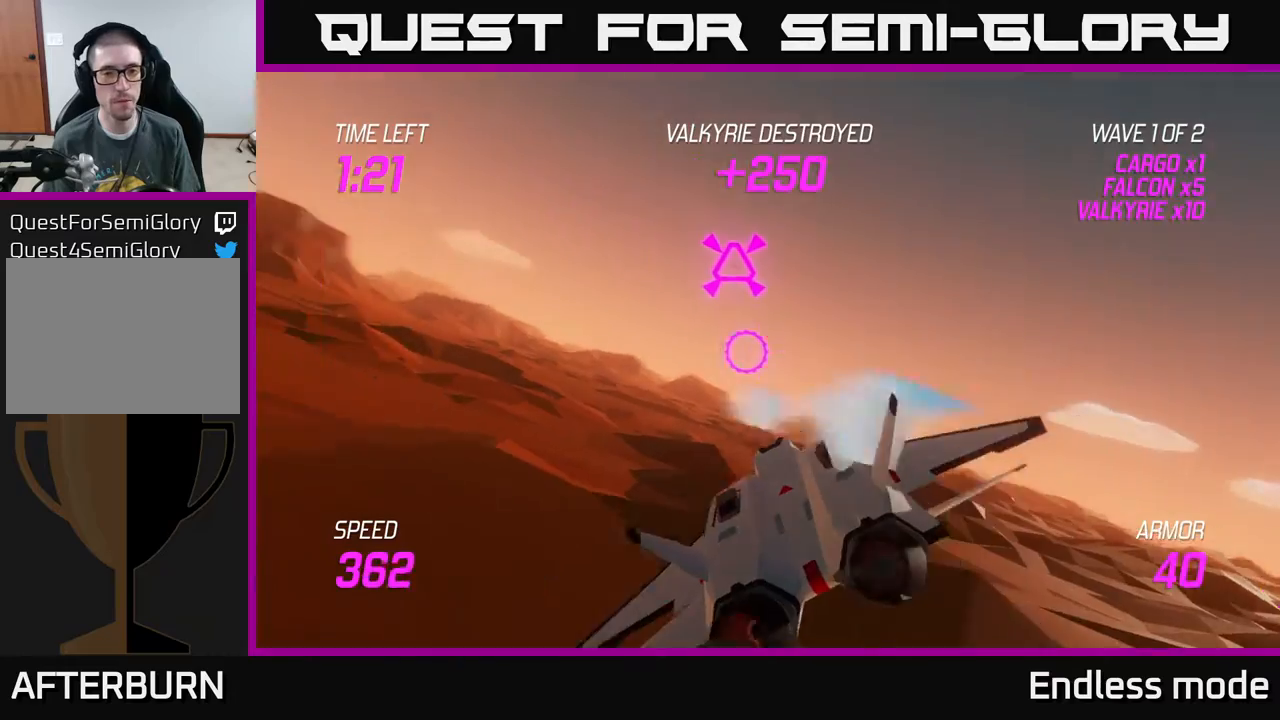
{"buttons": ["L2"], "left_stick": "left", "events": [[17, "left_stick", "up-left"], [33, "R2", "down"], [50, "left_stick", "right"], [100, "R2", "up"], [200, "R2", "down"], [250, "left_stick", "center"], [283, "R2", "up"], [483, "left_stick", "left"]]}
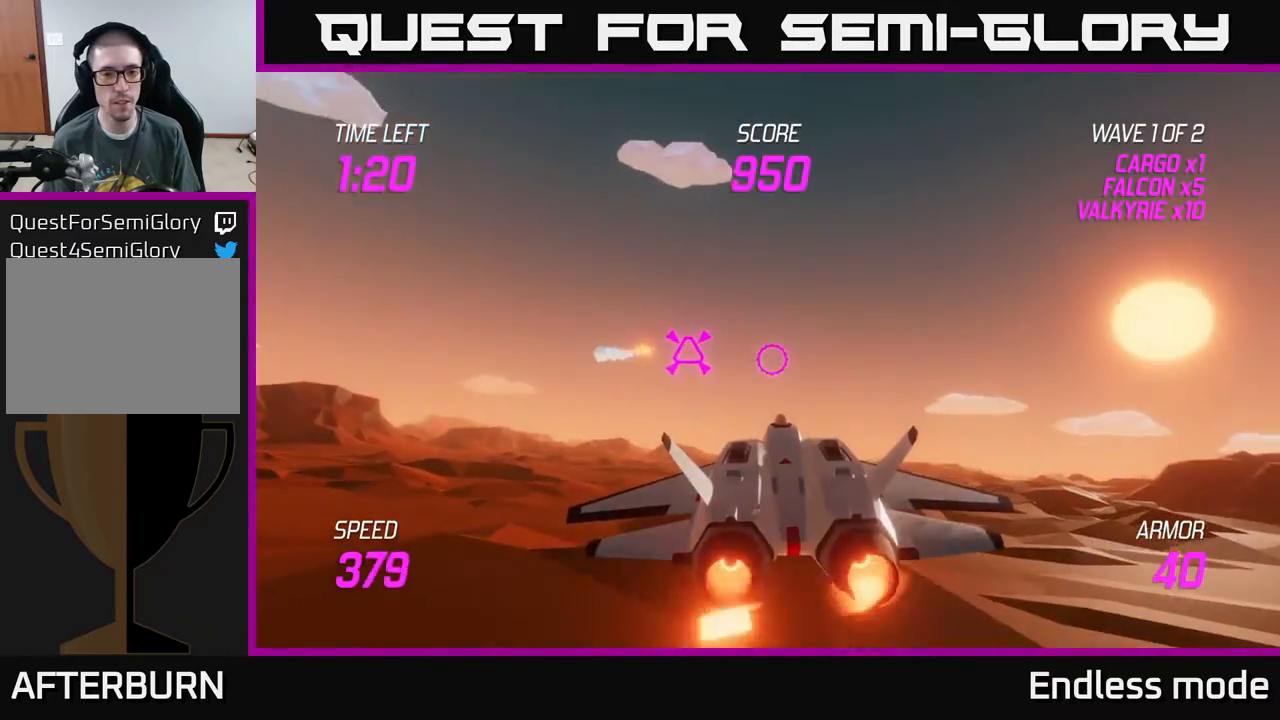
{"buttons": ["L2"], "left_stick": "center", "events": [[67, "L2", "up"], [100, "left_stick", "down-left"], [333, "left_stick", "center"], [350, "L2", "down"]]}
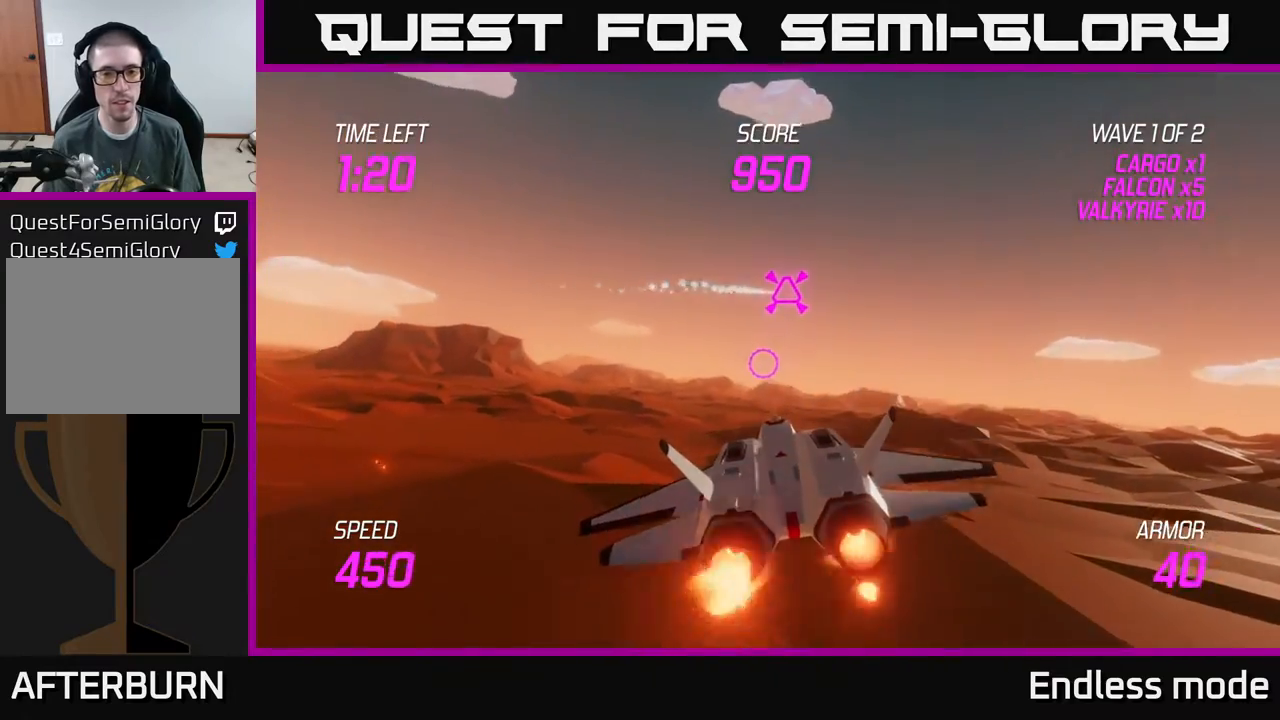
{"buttons": ["L2"], "left_stick": "center", "events": []}
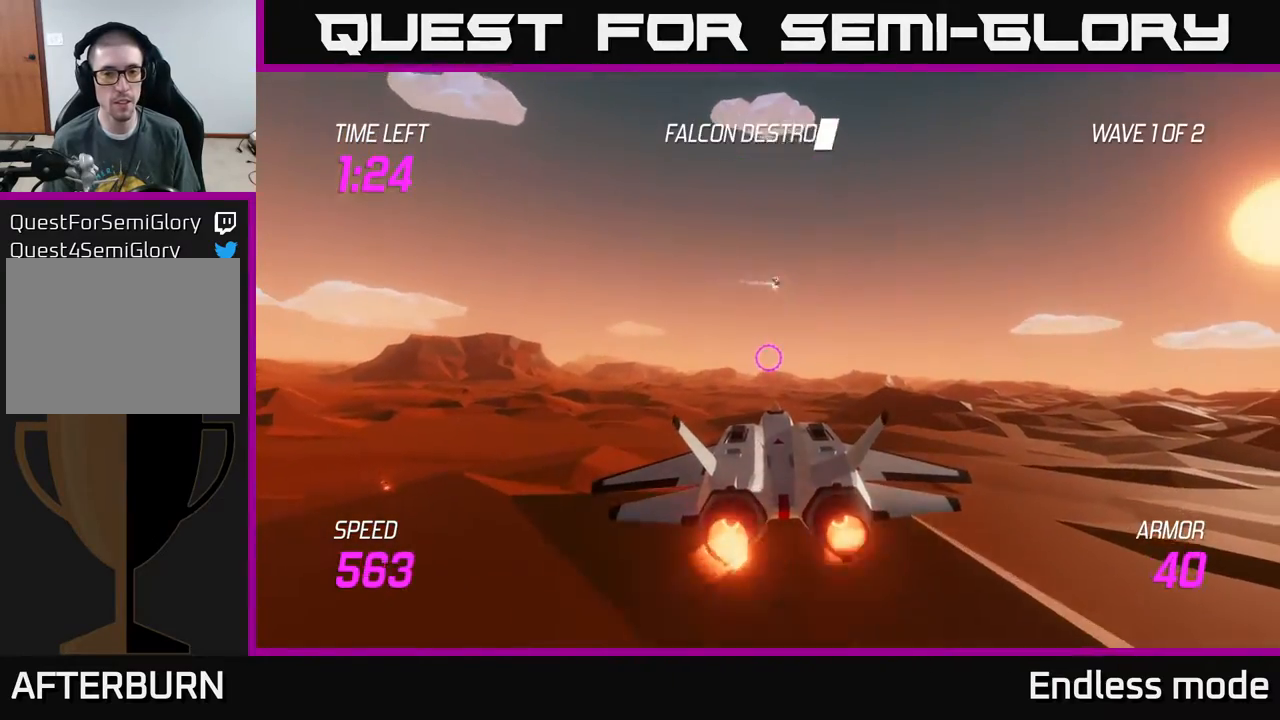
{"buttons": ["L2"], "left_stick": "down-left", "events": [[350, "left_stick", "left"], [483, "left_stick", "down-left"]]}
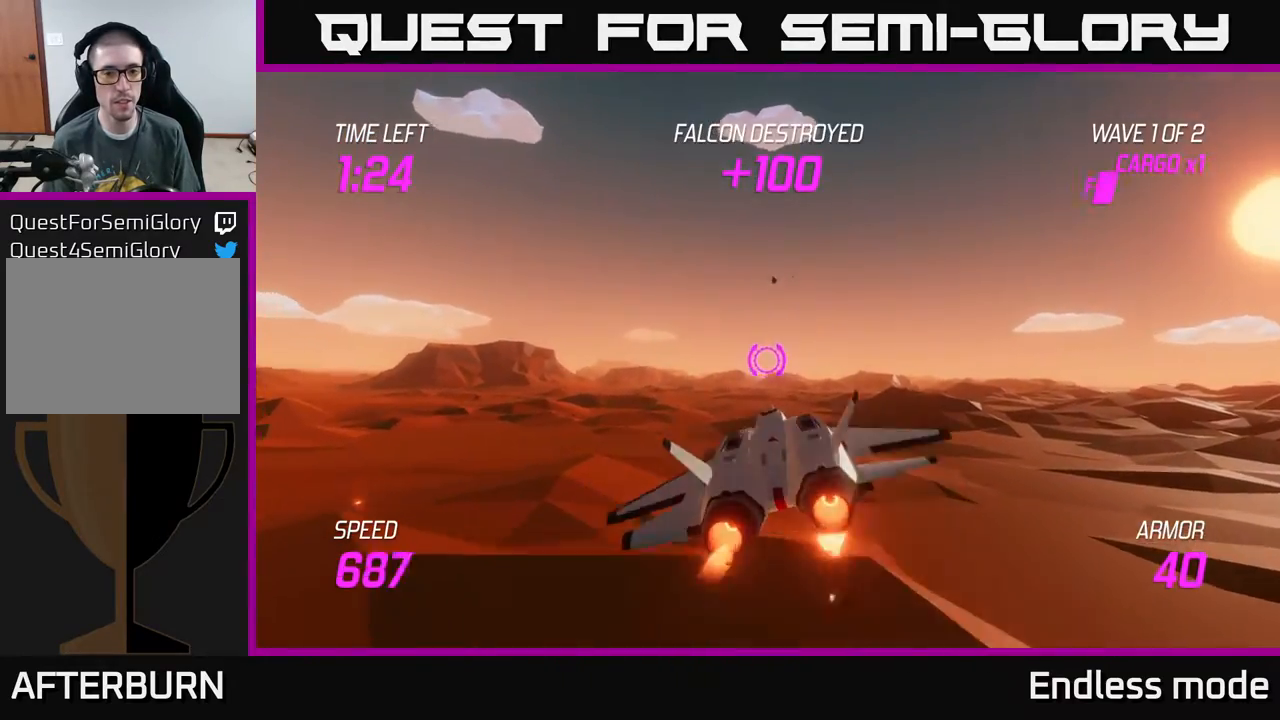
{"buttons": ["L2"], "left_stick": "left", "events": [[233, "left_stick", "left"]]}
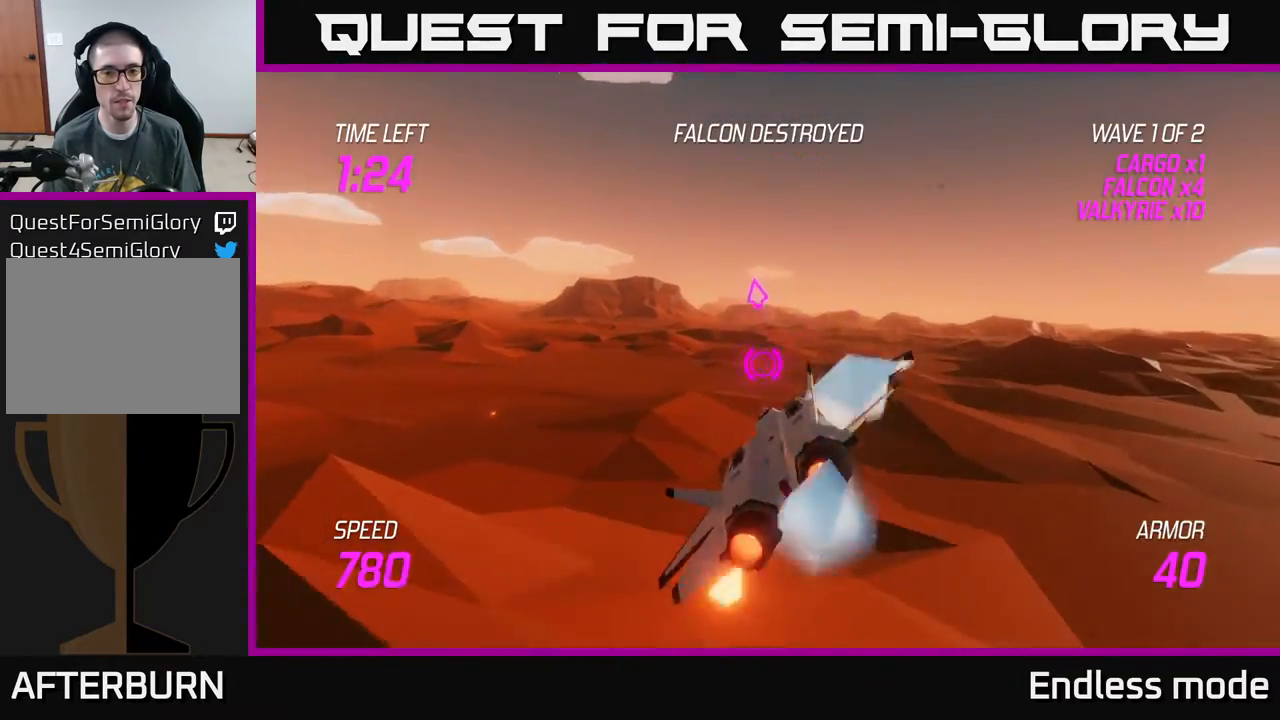
{"buttons": [], "left_stick": "up-right", "events": [[217, "left_stick", "up-left"], [233, "L2", "up"], [350, "left_stick", "up-right"]]}
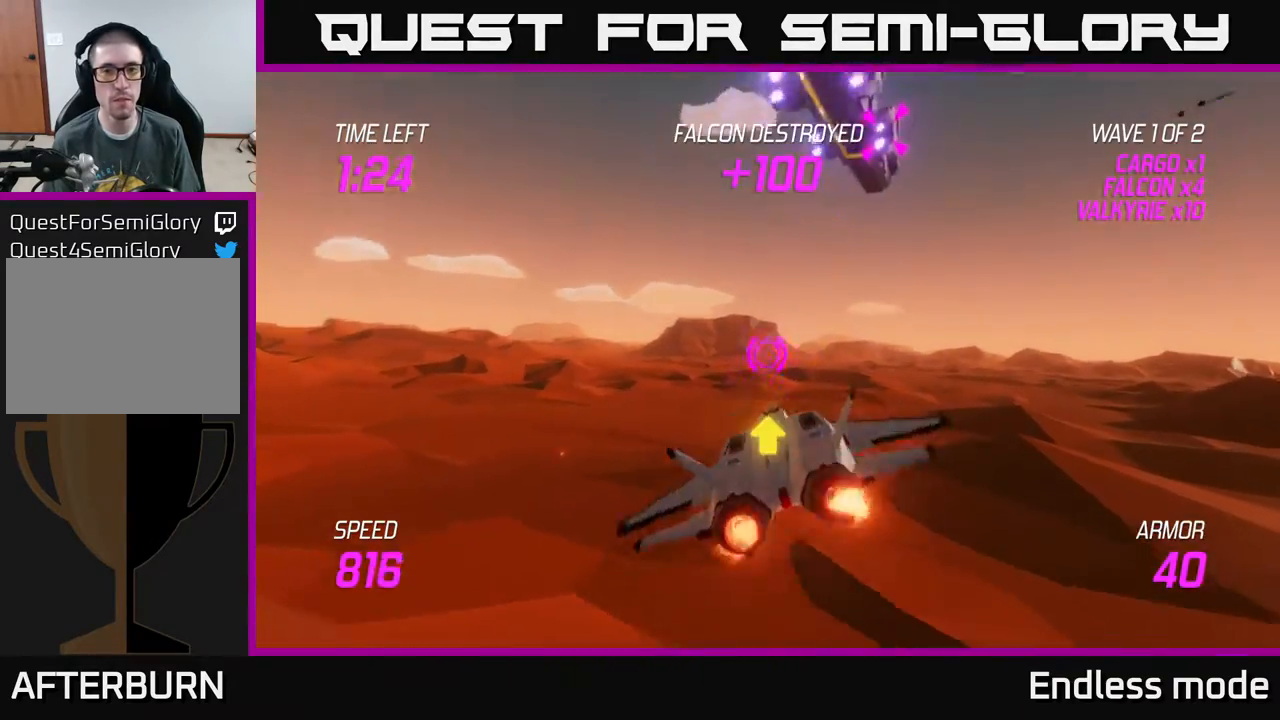
{"buttons": [], "left_stick": "center", "events": [[167, "R2", "down"], [200, "left_stick", "center"], [250, "R2", "up"], [333, "left_stick", "right"], [367, "R2", "down"], [433, "left_stick", "center"], [467, "R2", "up"]]}
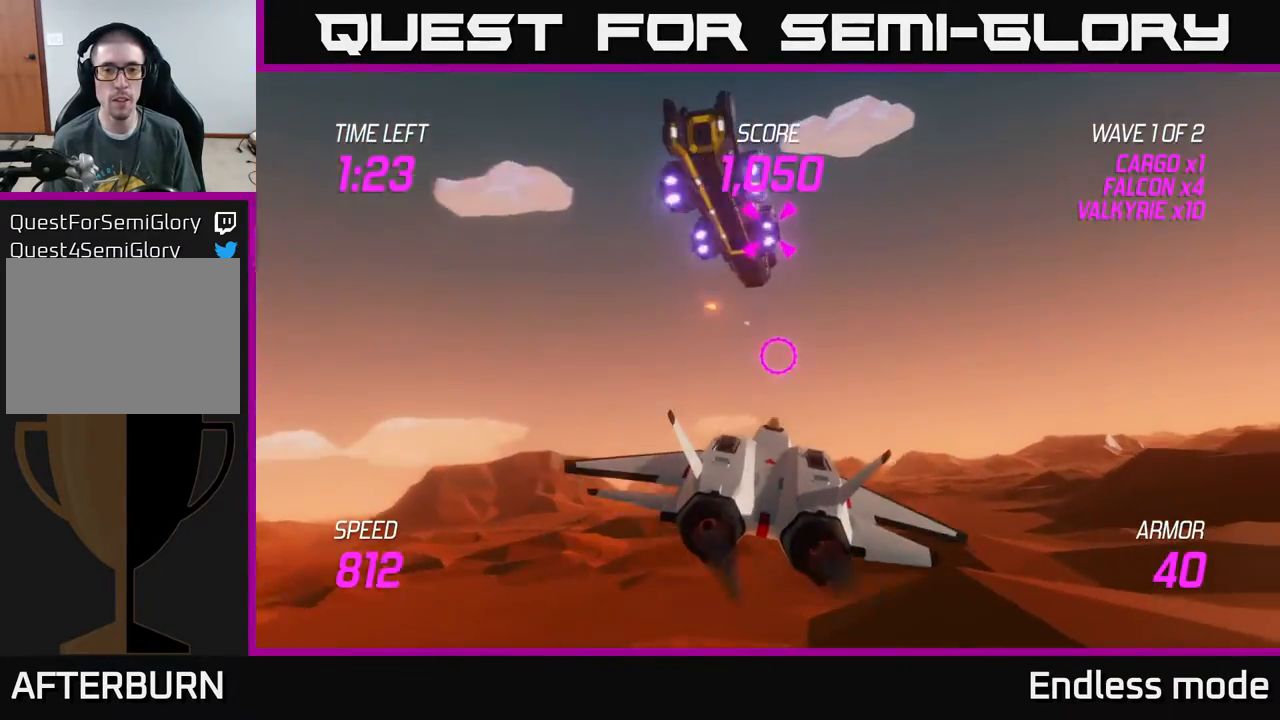
{"buttons": ["R2"], "left_stick": "center", "events": [[67, "R2", "down"], [167, "R2", "up"], [250, "R2", "down"], [350, "R2", "up"], [450, "R2", "down"]]}
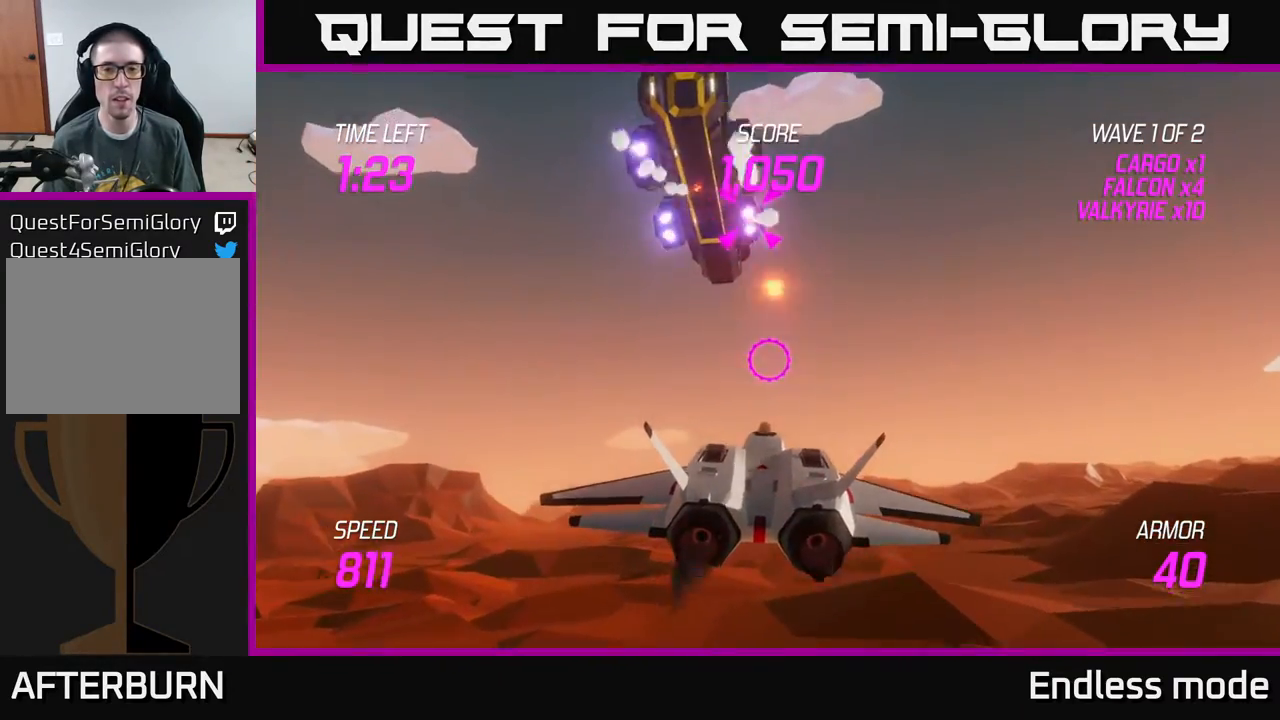
{"buttons": [], "left_stick": "up", "events": [[50, "R2", "up"], [100, "left_stick", "up-right"], [117, "R2", "down"], [217, "R2", "up"], [217, "left_stick", "center"], [450, "left_stick", "up"]]}
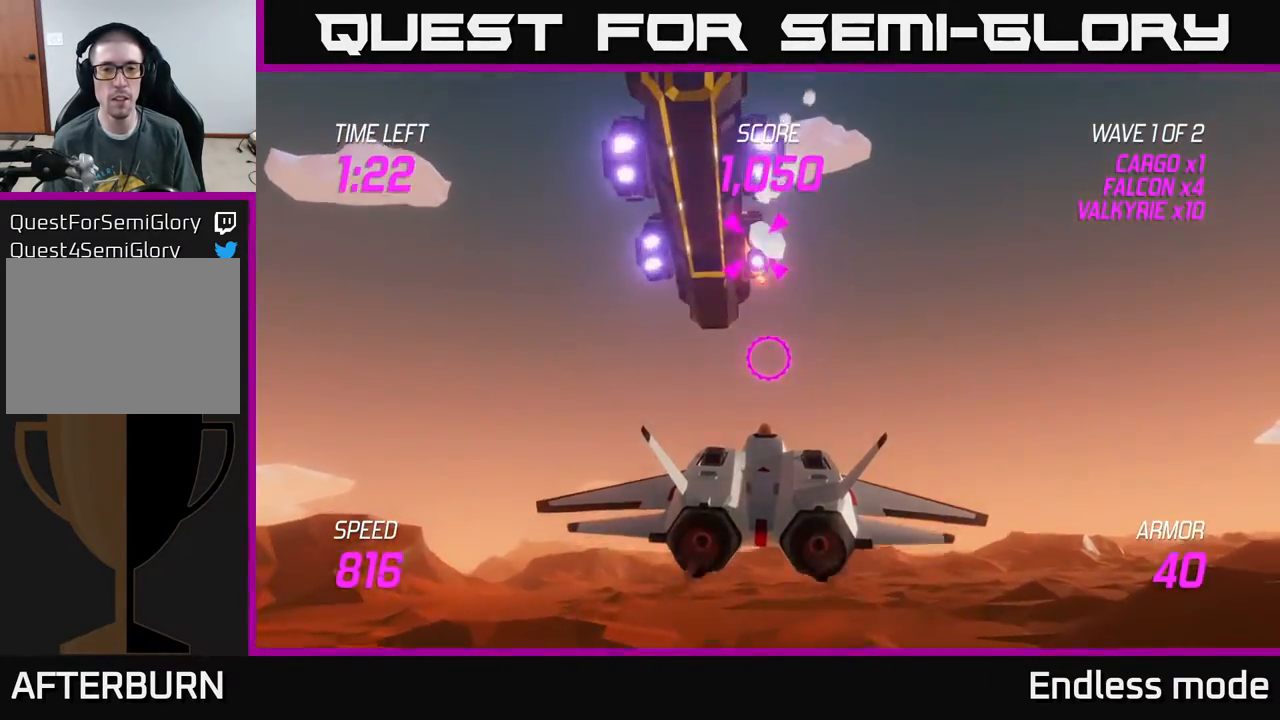
{"buttons": [], "left_stick": "center", "events": [[100, "left_stick", "center"], [150, "R2", "down"], [283, "R2", "up"], [333, "left_stick", "down"], [350, "R2", "down"], [450, "R2", "up"], [450, "left_stick", "center"]]}
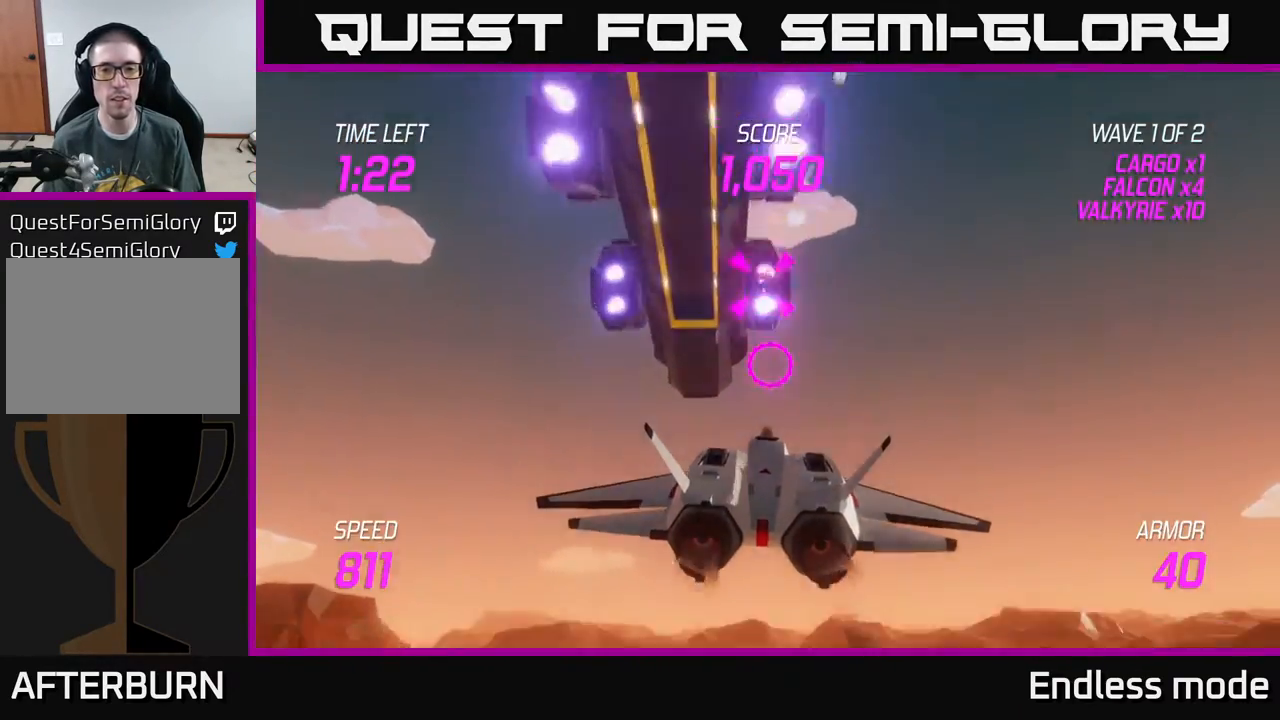
{"buttons": [], "left_stick": "down-right", "events": [[50, "R2", "down"], [183, "R2", "up"], [250, "R2", "down"], [317, "R2", "up"], [333, "left_stick", "right"], [383, "left_stick", "down-right"]]}